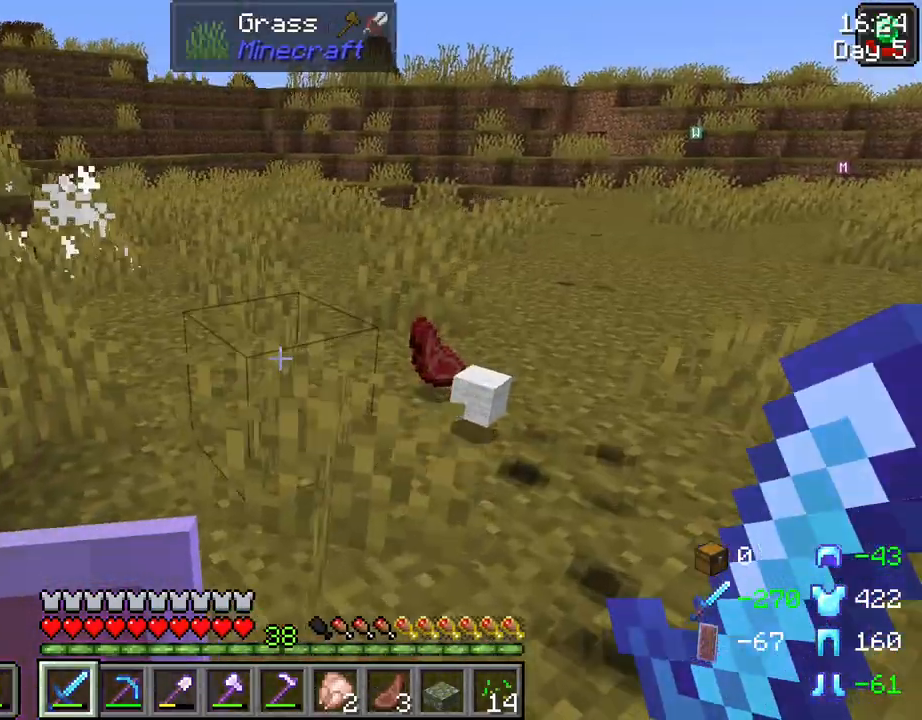
Gameplay with keyboard and mouse; each line is a JSON object with the keys and mouse buttons held at the frame after it. "events" lists presses ("down") and releases ("up") of "1", "2", "3", "4", "5", "a", "alt", "c", "caps_lock", "ctrl", "d", "e", "f", "g", "q", "r", "s", "shift", "space", "t", "tab", "v", "w", "x", "z", "mouse_left", "mouse_wheel" and "mouse_right" between this image and that frame as [ms after this image, input, new state], when the widget could be followed in between. "mouse_left", "mouse_wheel", "mouse_right" = the "left", "wheel", "right" buttons of the "mouse" list. No other keys are recorded. Fast repeated clicks can show as one long hold. "wheel" means that the mouse wheel is clicked or scrolled. "mouse_move" is the direction in which the mouse moves at that frame (one of eight, or "still"), when it could be read.
{"keys": ["w"], "mouse": [], "mouse_move": "still", "events": [[100, "d", "up"]]}
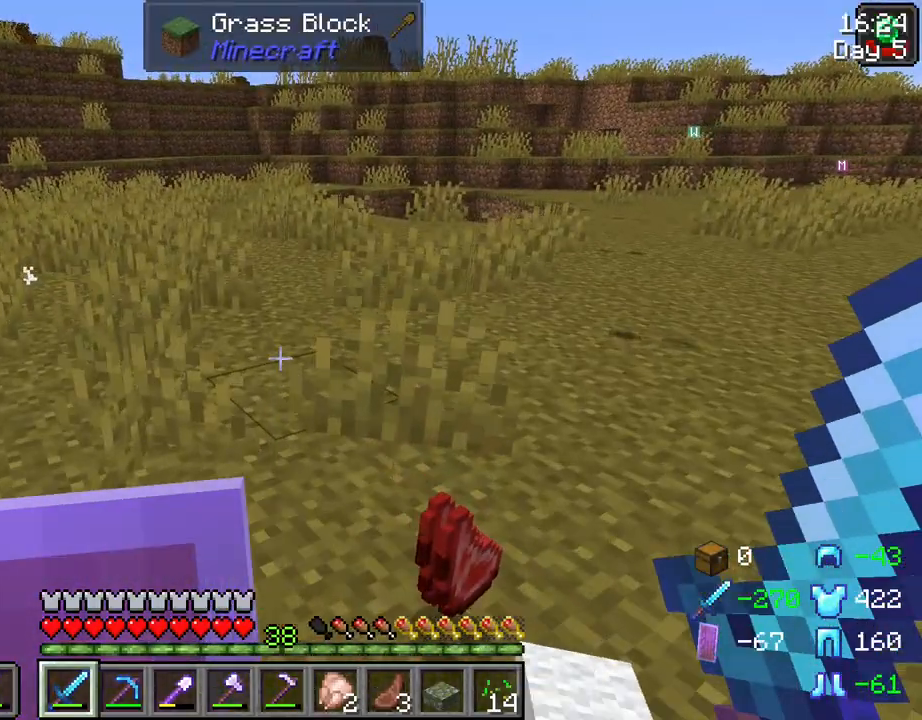
{"keys": [], "mouse": [], "mouse_move": "still", "events": [[150, "w", "up"], [350, "e", "down"], [433, "e", "up"]]}
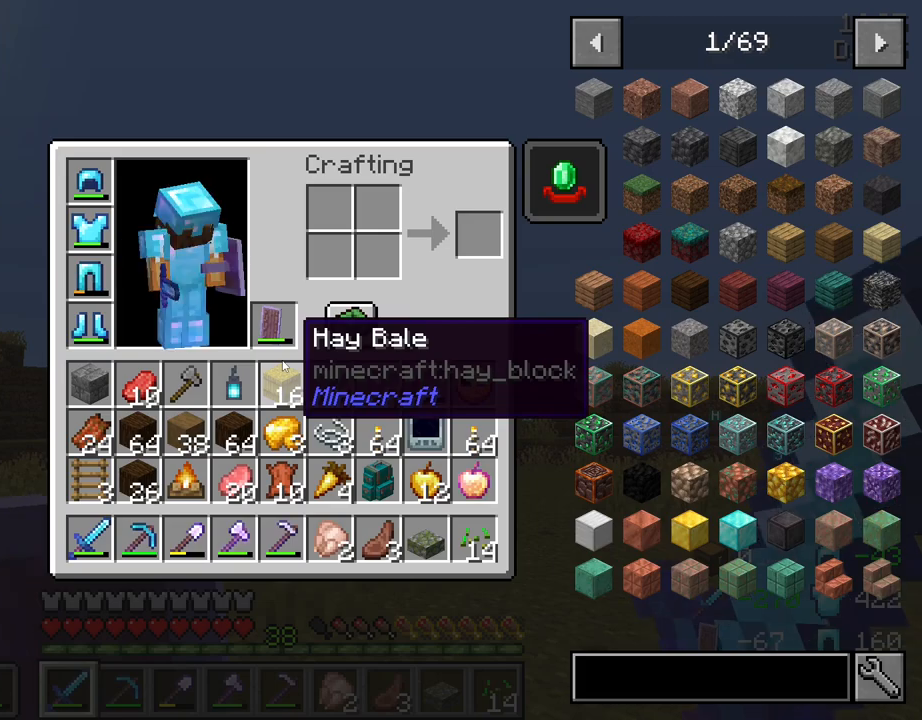
{"keys": [], "mouse": [], "mouse_move": "down-left", "events": []}
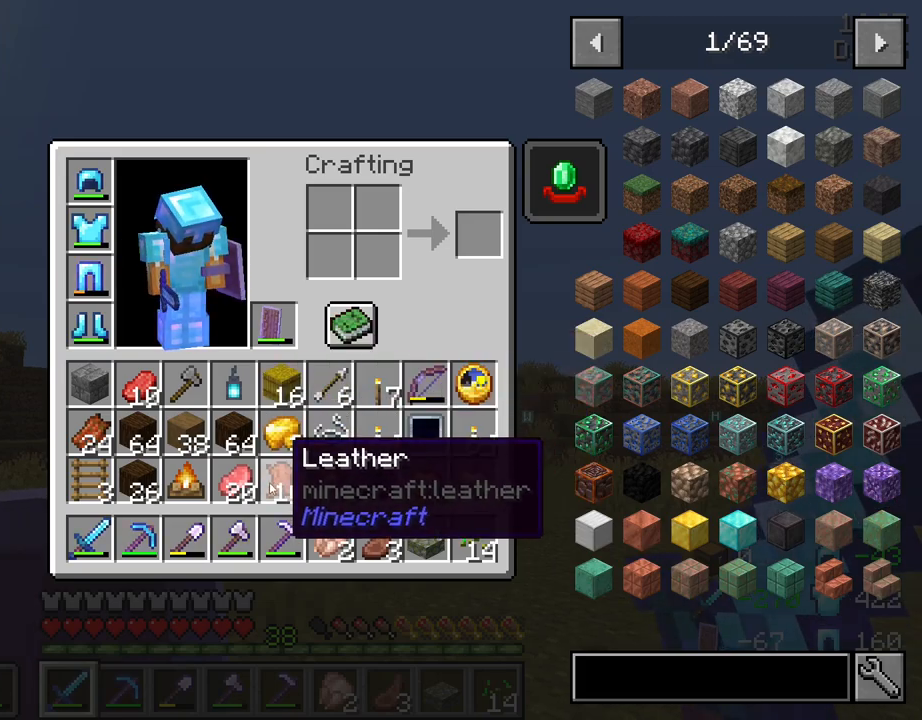
{"keys": [], "mouse": [], "mouse_move": "up", "events": []}
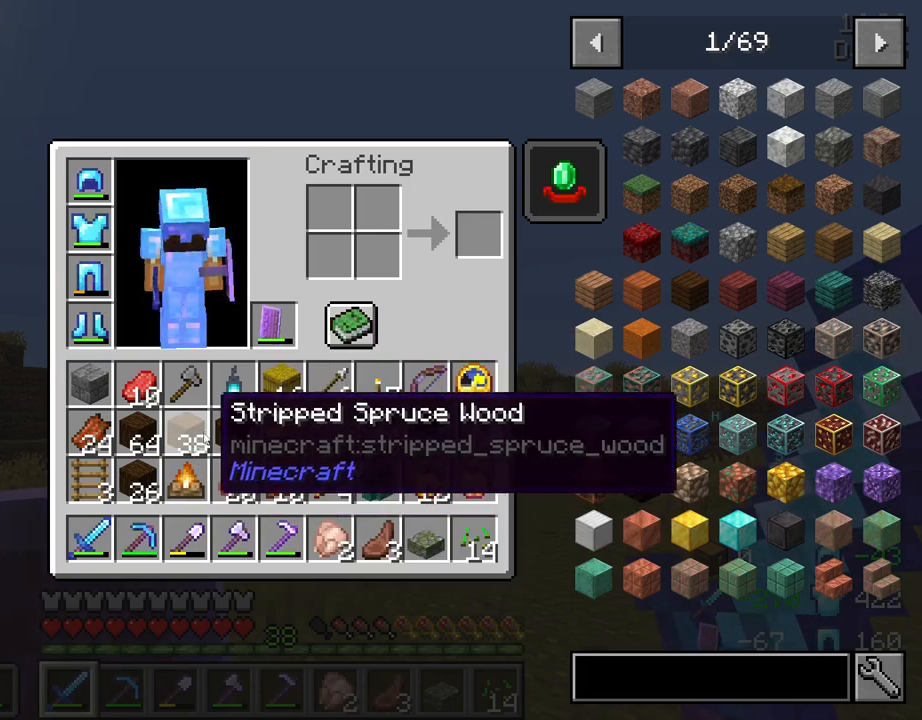
{"keys": [], "mouse": [], "mouse_move": "left", "events": []}
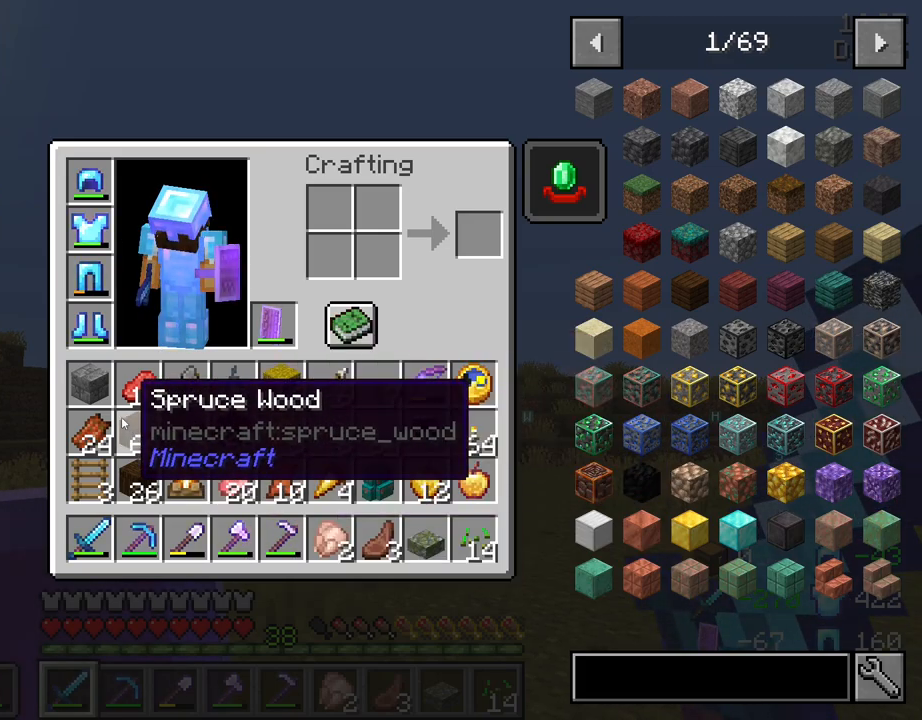
{"keys": [], "mouse": ["left"], "mouse_move": "left", "events": [[267, "mouse_left", "down"], [367, "mouse_left", "up"], [450, "mouse_left", "down"]]}
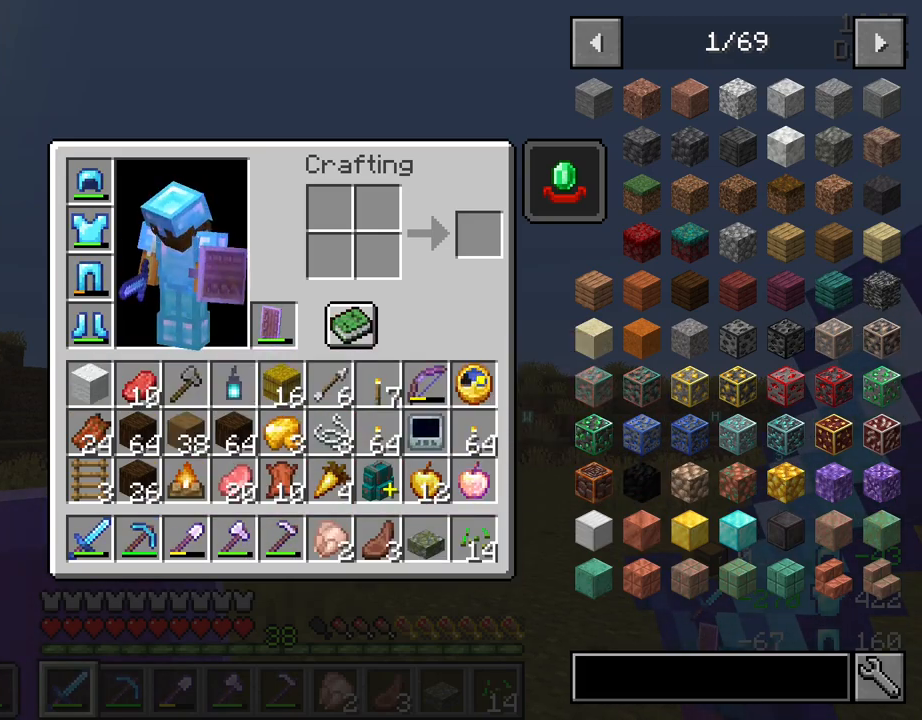
{"keys": [], "mouse": [], "mouse_move": "right", "events": [[100, "mouse_left", "up"]]}
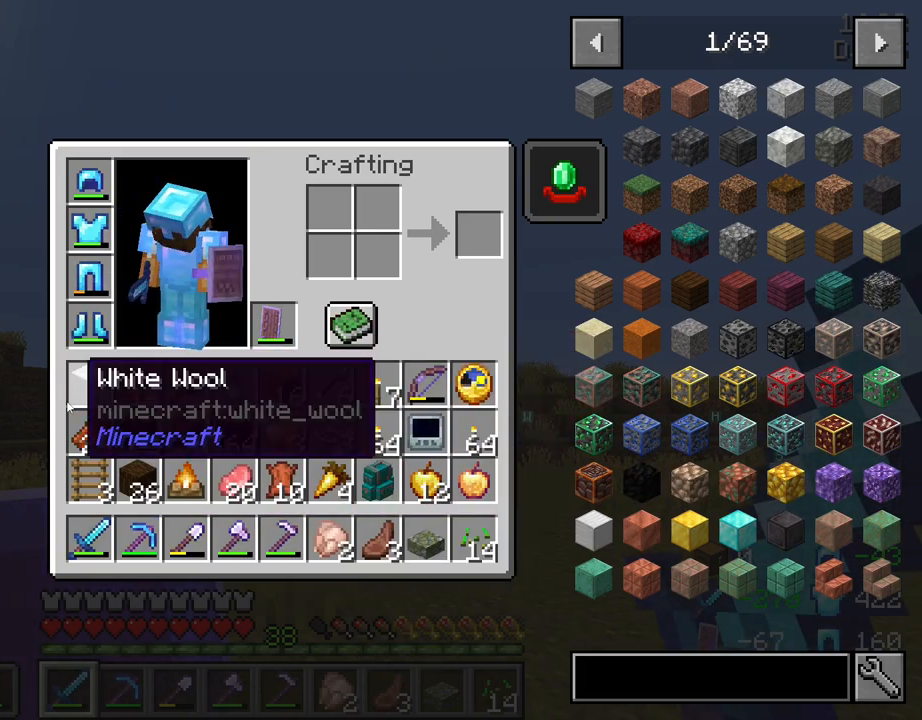
{"keys": [], "mouse": [], "mouse_move": "still", "events": [[117, "mouse_left", "down"], [200, "mouse_left", "up"], [350, "mouse_left", "down"], [433, "mouse_left", "up"]]}
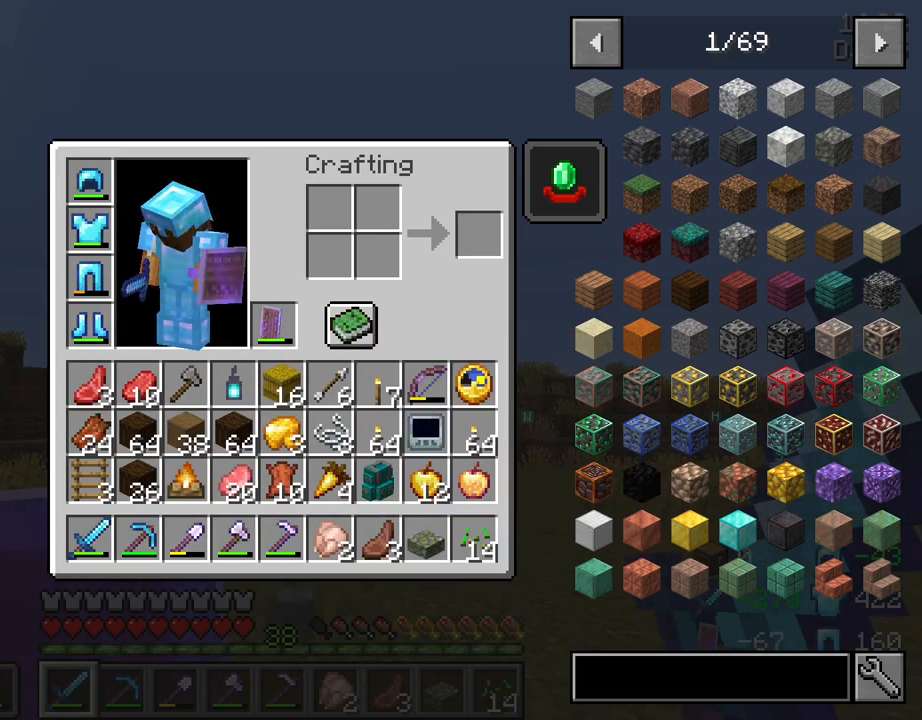
{"keys": [], "mouse": [], "mouse_move": "up", "events": [[217, "e", "down"], [317, "e", "up"]]}
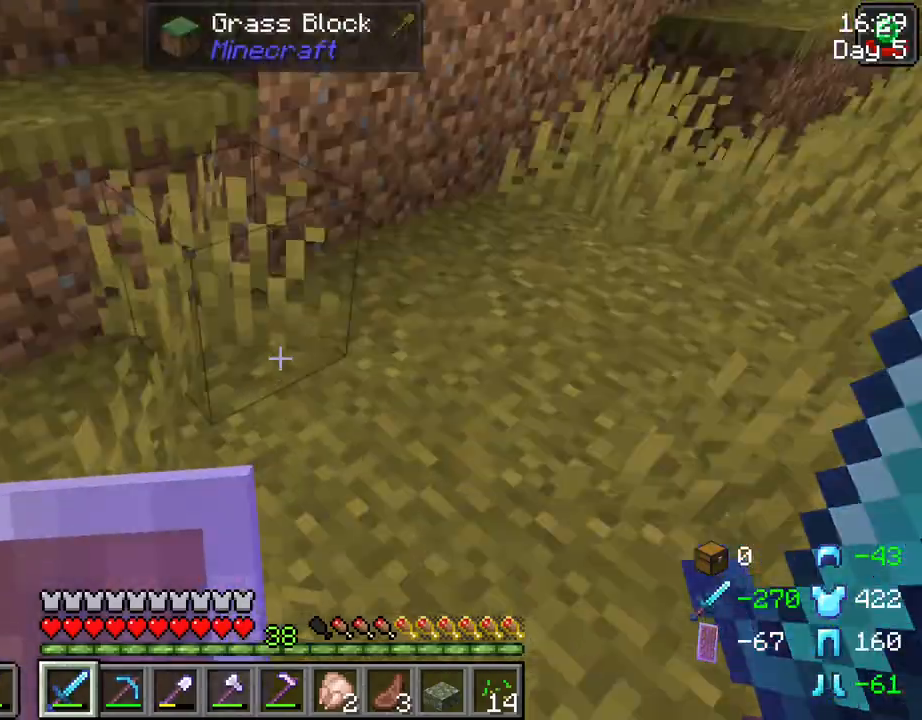
{"keys": ["a", "w"], "mouse": [], "mouse_move": "still", "events": [[50, "a", "down"], [183, "w", "down"]]}
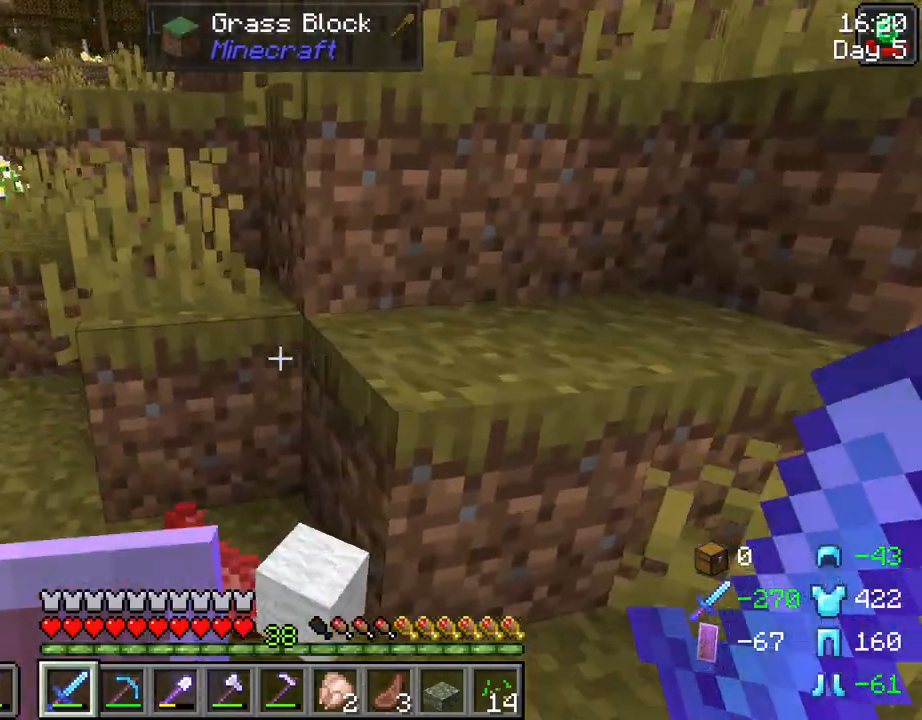
{"keys": ["w"], "mouse": [], "mouse_move": "still", "events": [[17, "a", "up"], [150, "d", "down"], [483, "d", "up"]]}
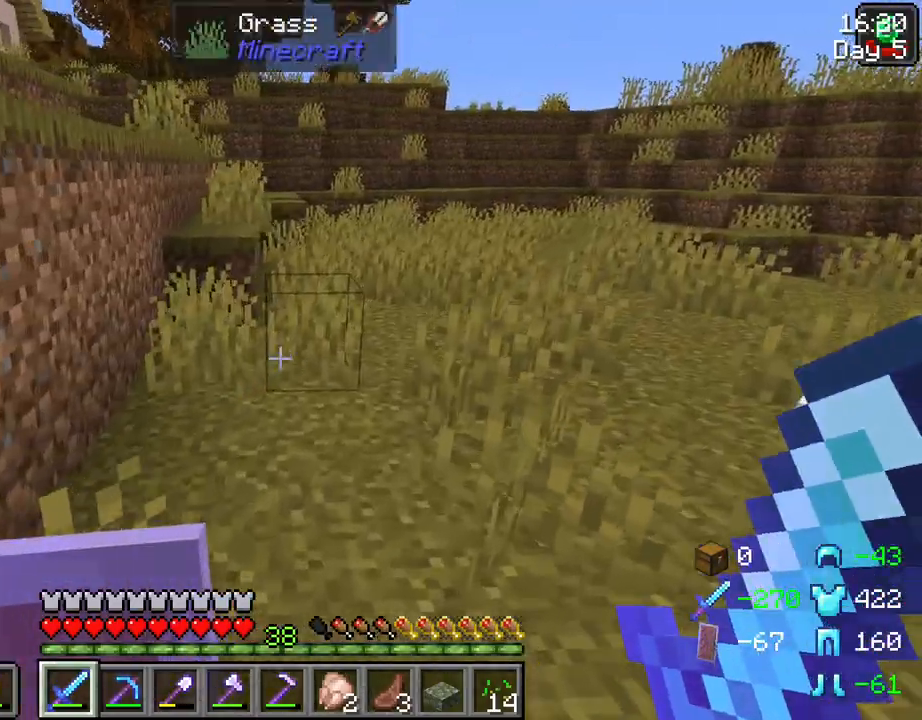
{"keys": ["w"], "mouse": [], "mouse_move": "still", "events": [[133, "ctrl", "down"], [317, "ctrl", "up"]]}
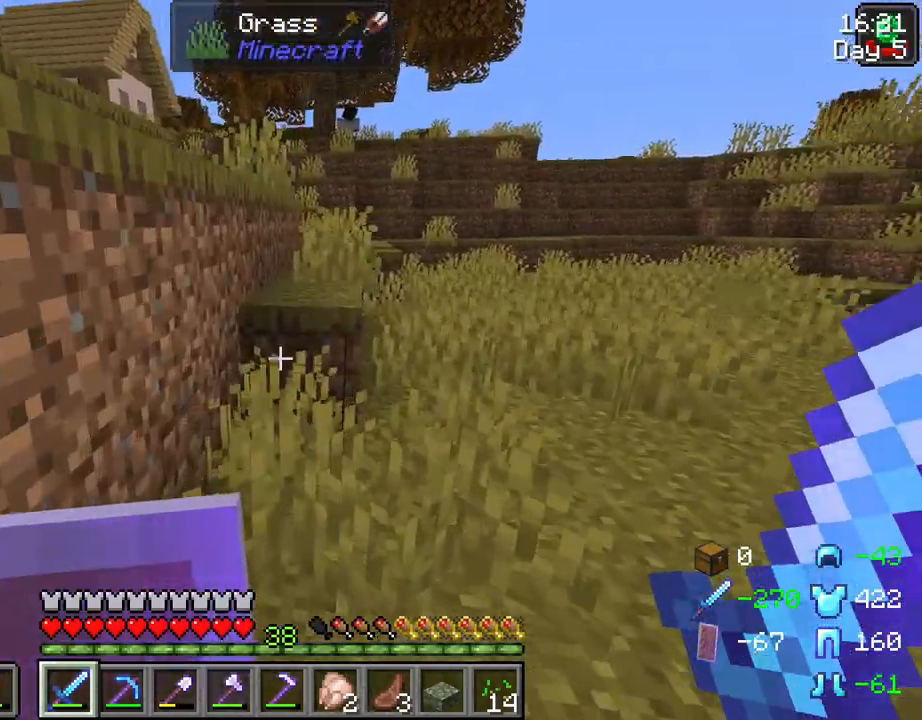
{"keys": ["w"], "mouse": [], "mouse_move": "still", "events": [[133, "space", "down"], [333, "space", "up"]]}
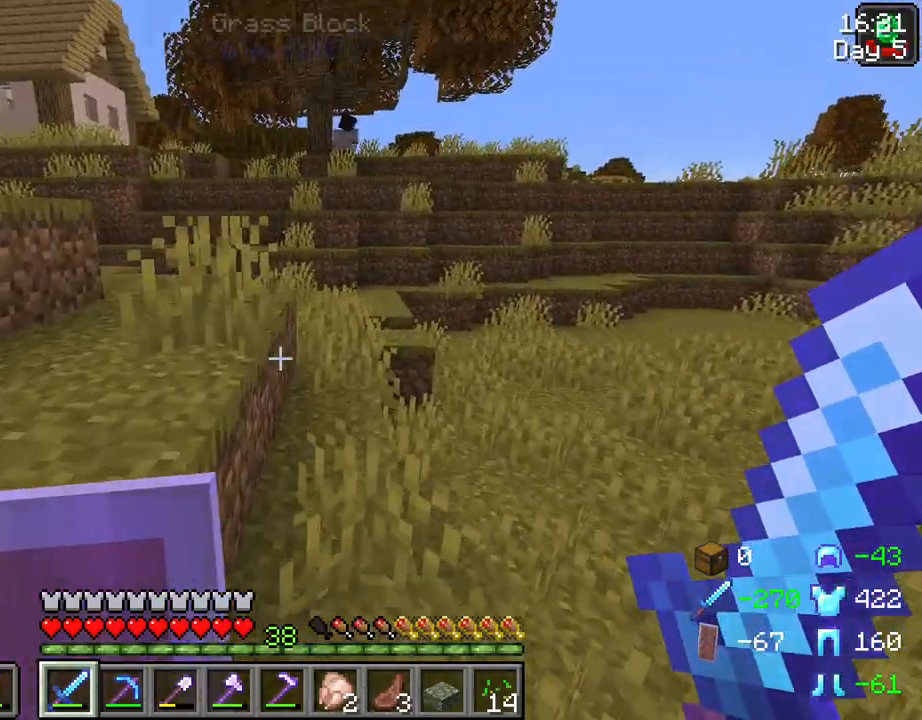
{"keys": ["w"], "mouse": [], "mouse_move": "still", "events": [[67, "space", "down"], [250, "space", "up"]]}
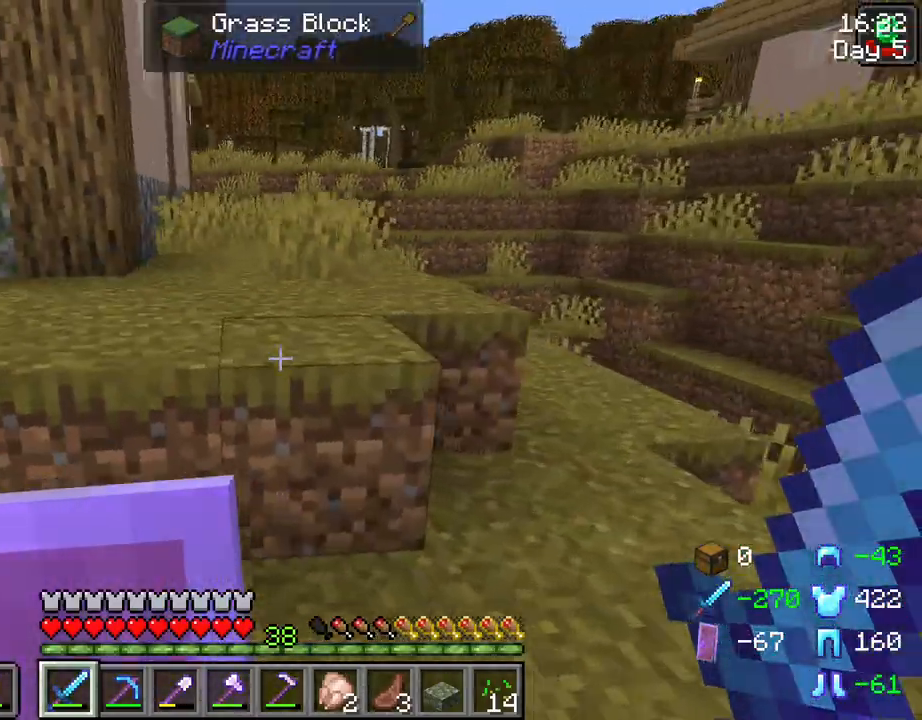
{"keys": ["w"], "mouse": [], "mouse_move": "still", "events": [[317, "space", "down"], [450, "space", "up"]]}
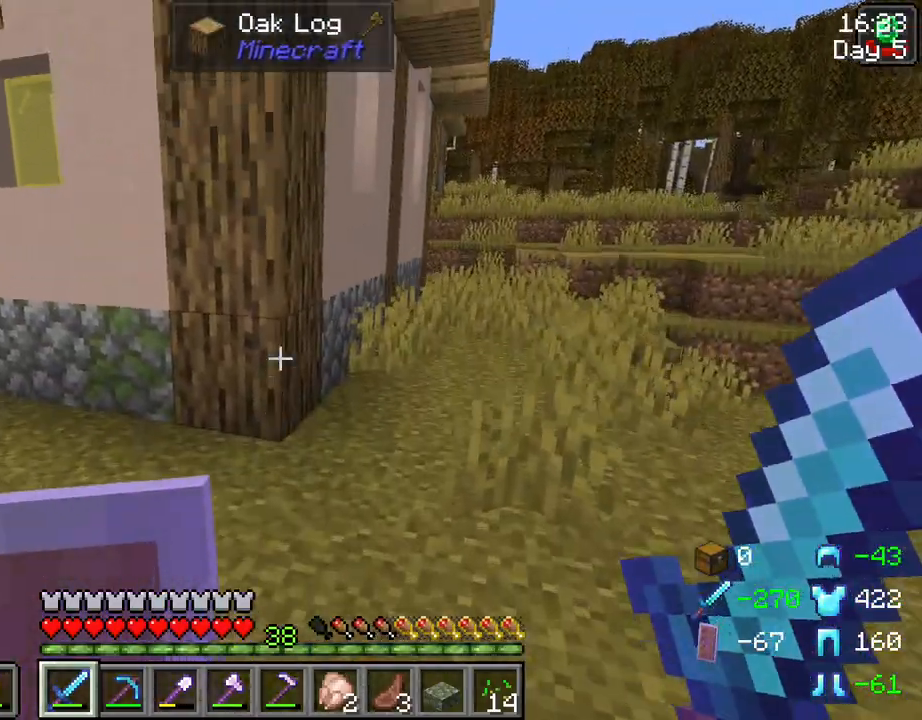
{"keys": ["w"], "mouse": [], "mouse_move": "still", "events": []}
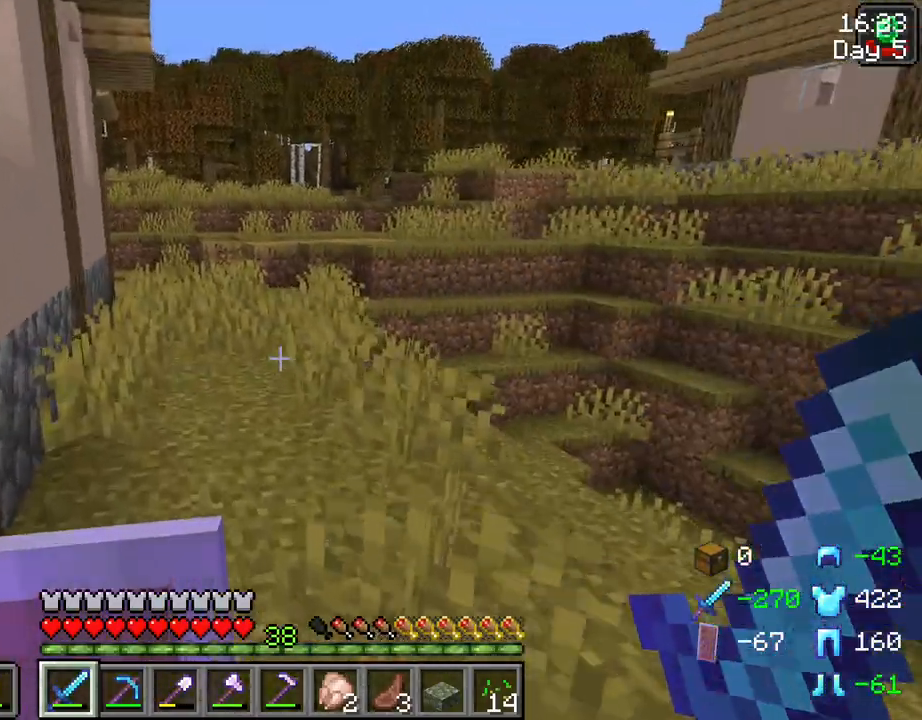
{"keys": ["ctrl", "space", "w"], "mouse": [], "mouse_move": "still", "events": [[150, "ctrl", "down"], [200, "space", "down"]]}
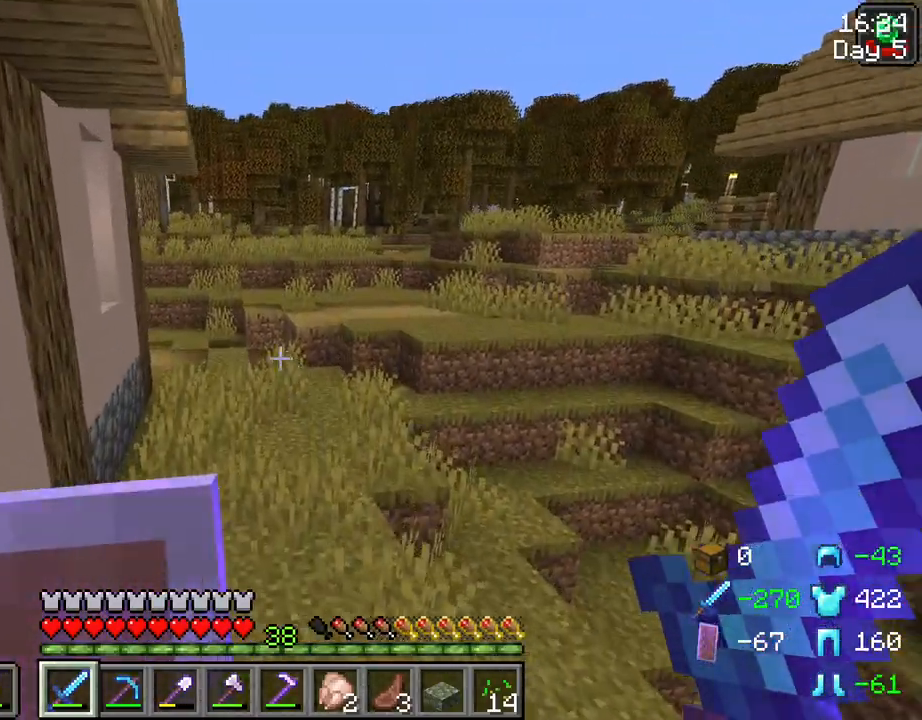
{"keys": ["ctrl", "d", "space", "w"], "mouse": [], "mouse_move": "still", "events": [[500, "d", "down"]]}
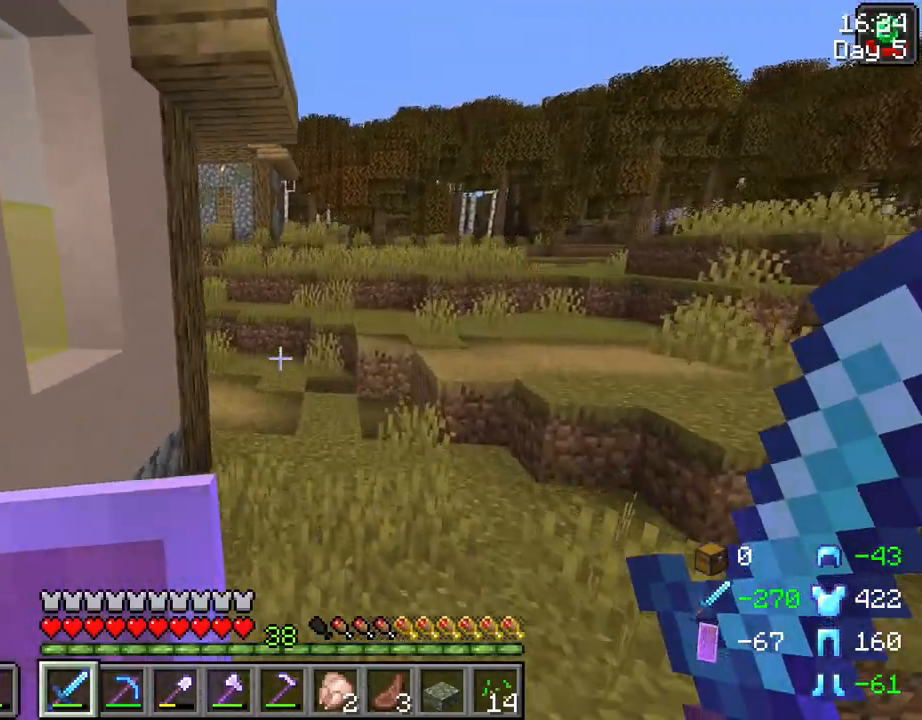
{"keys": ["ctrl", "space", "w"], "mouse": [], "mouse_move": "still", "events": [[50, "d", "up"]]}
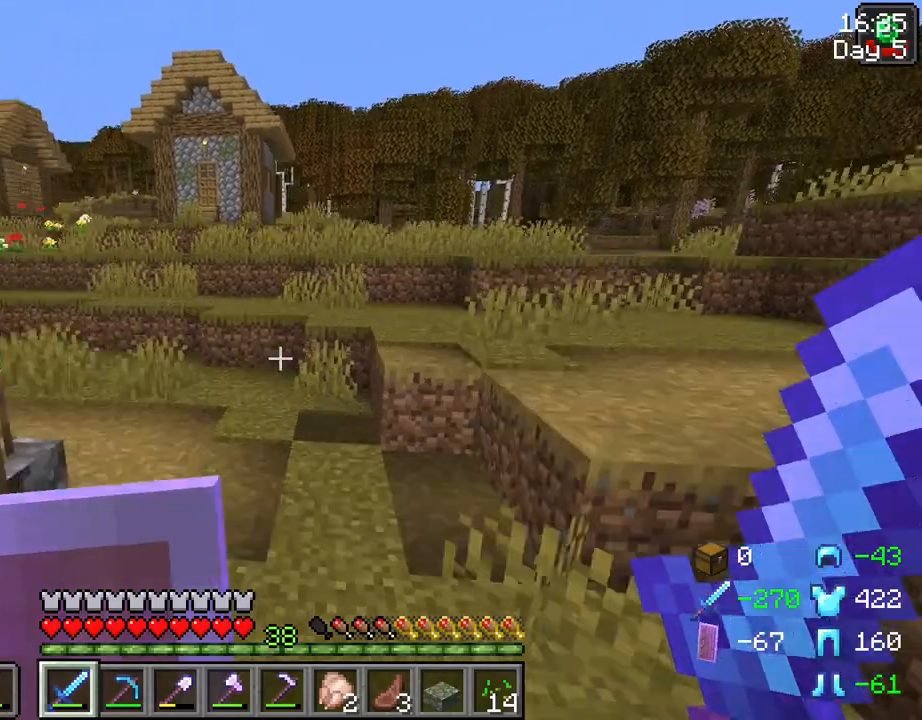
{"keys": ["ctrl", "w"], "mouse": [], "mouse_move": "right", "events": [[483, "space", "up"]]}
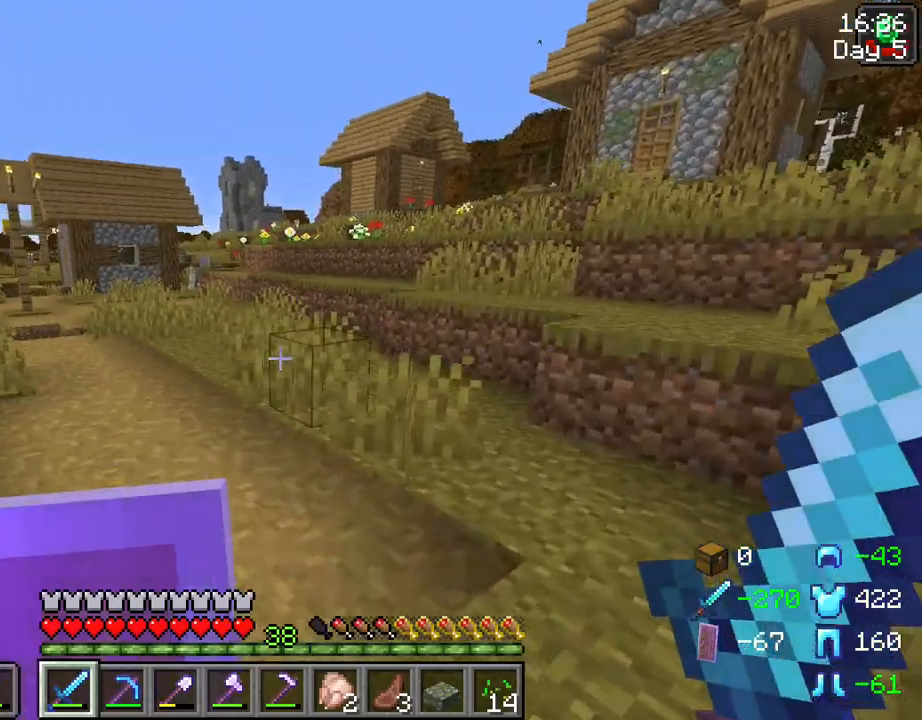
{"keys": ["w"], "mouse": [], "mouse_move": "still", "events": [[83, "ctrl", "up"], [267, "space", "down"], [450, "space", "up"]]}
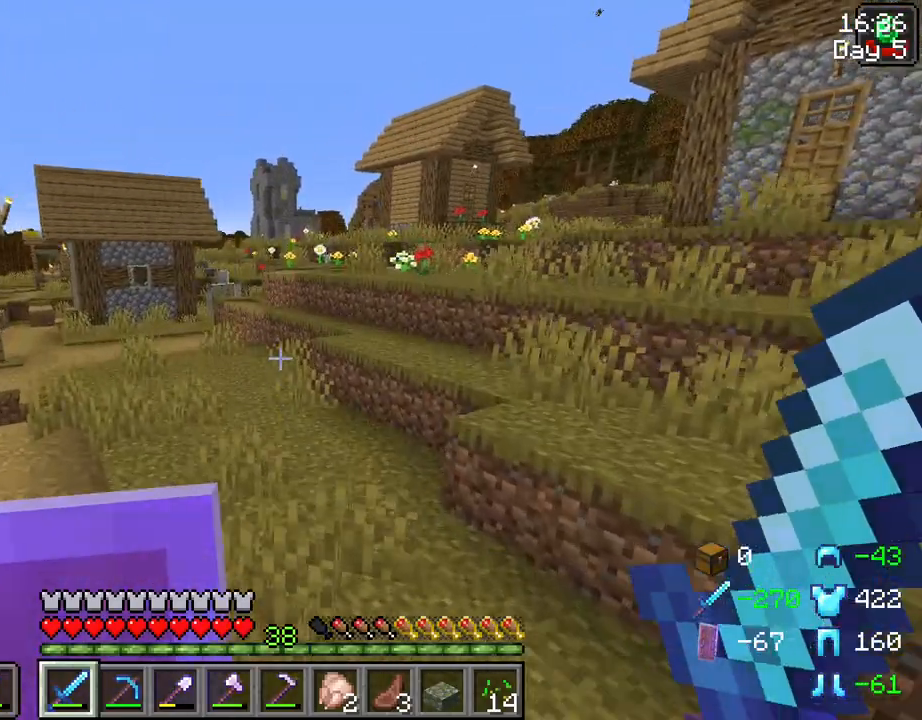
{"keys": ["space", "w"], "mouse": [], "mouse_move": "still", "events": [[417, "space", "down"]]}
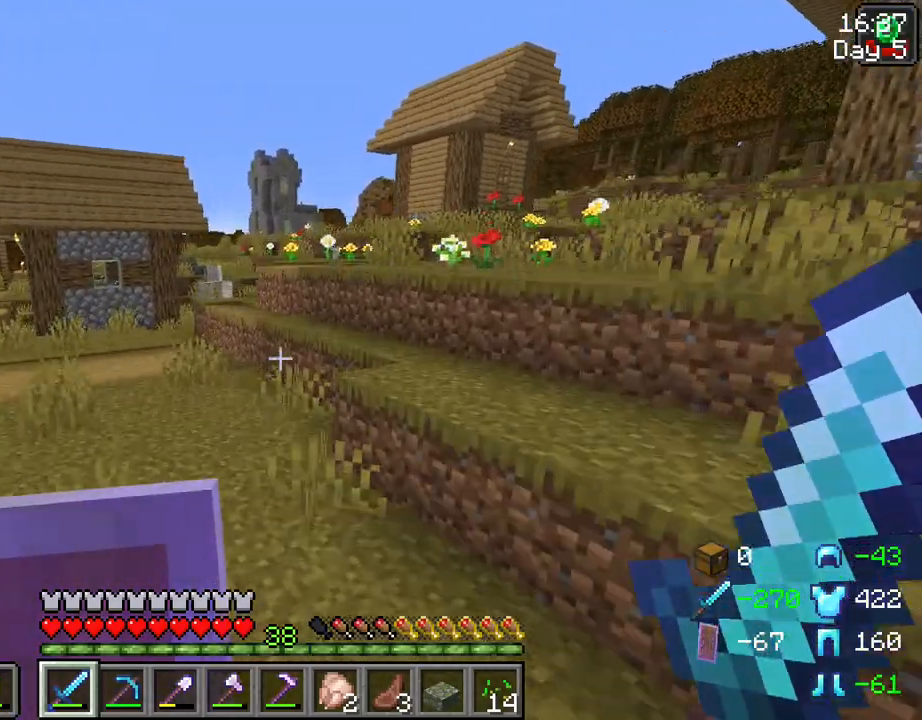
{"keys": ["w"], "mouse": [], "mouse_move": "still", "events": [[150, "space", "up"]]}
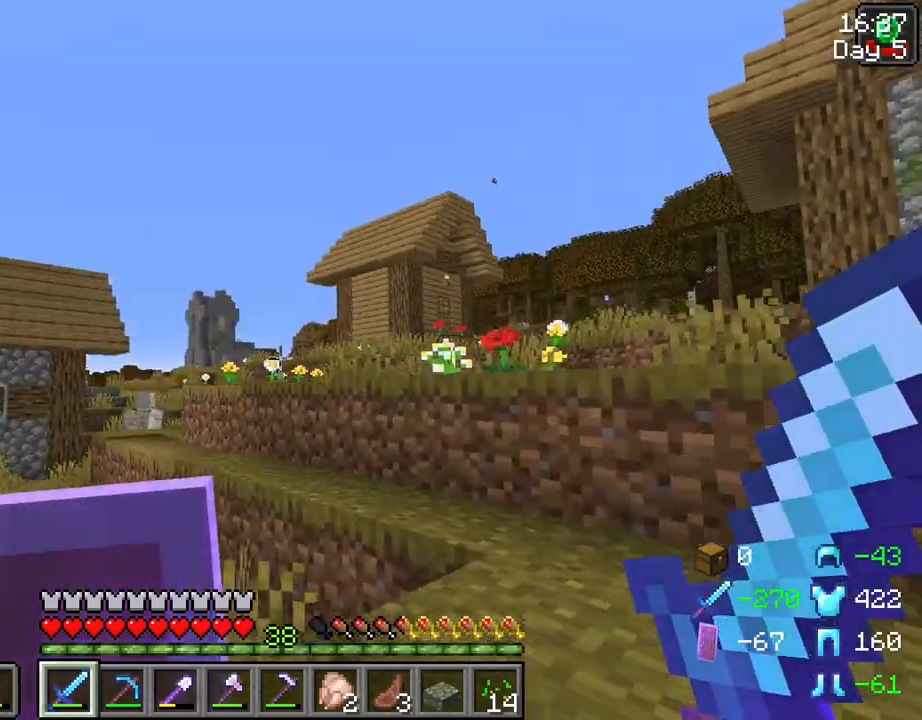
{"keys": ["w"], "mouse": [], "mouse_move": "still", "events": [[83, "space", "down"], [267, "space", "up"]]}